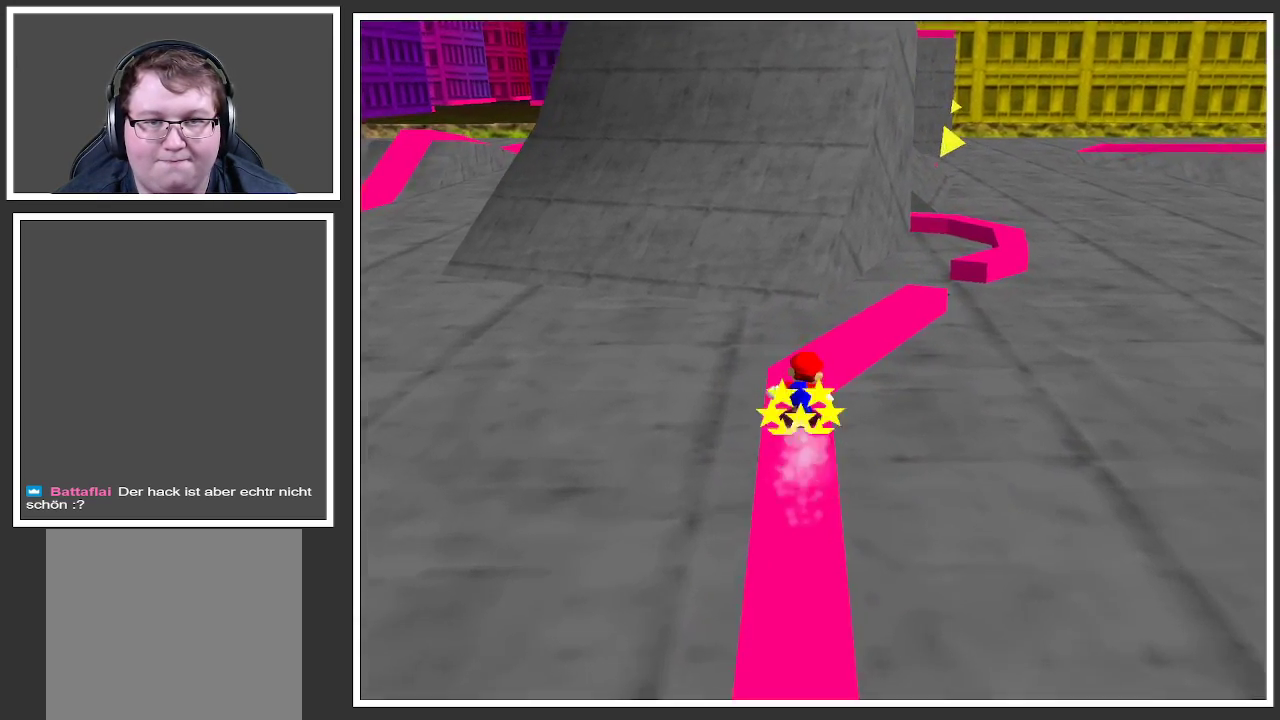
Gameplay with a controller (Xbox layout); each line is a JSON object with the inputs held at the frame after it. "events" lists button and stick changes between this image and that frame as [ms after this image, input, new state], when the widget could be followed in between. Not read: L3 R3.
{"buttons": [], "left_stick": "up-right", "right_stick": "center", "events": [[200, "left_stick", "up-right"], [250, "L2", "up"]]}
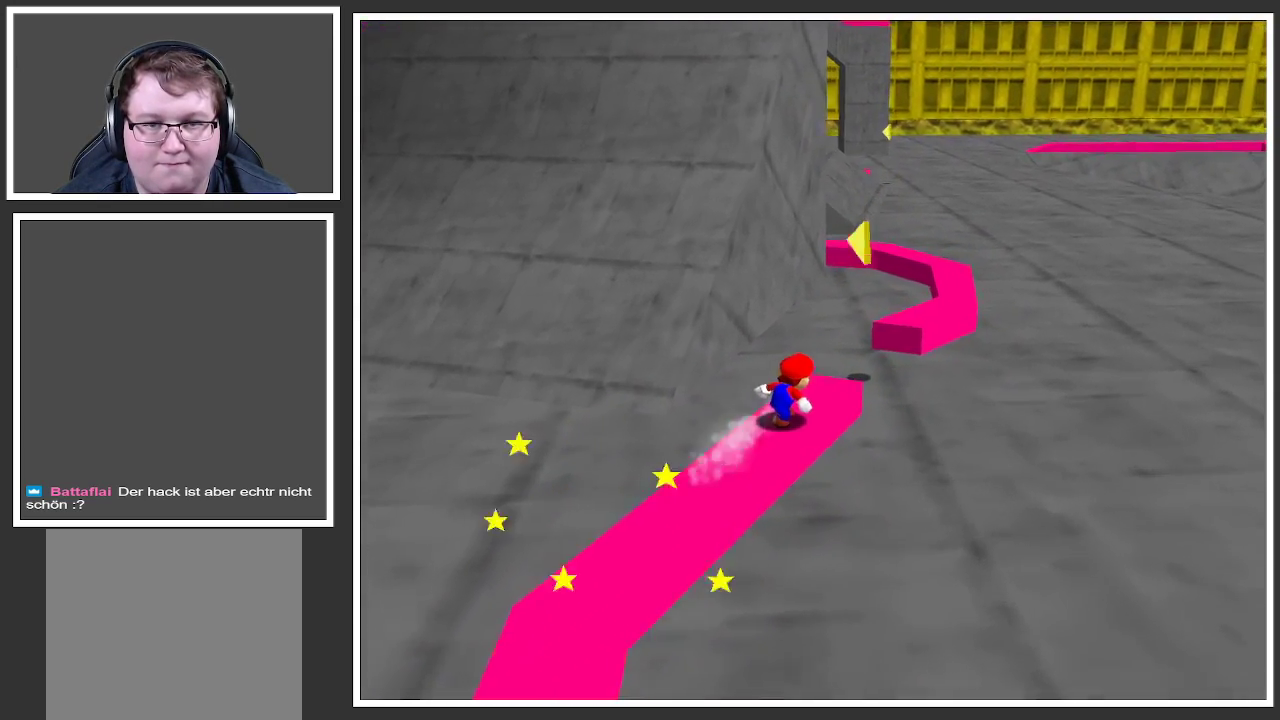
{"buttons": [], "left_stick": "up-right", "right_stick": "center", "events": [[117, "A", "down"], [183, "A", "up"]]}
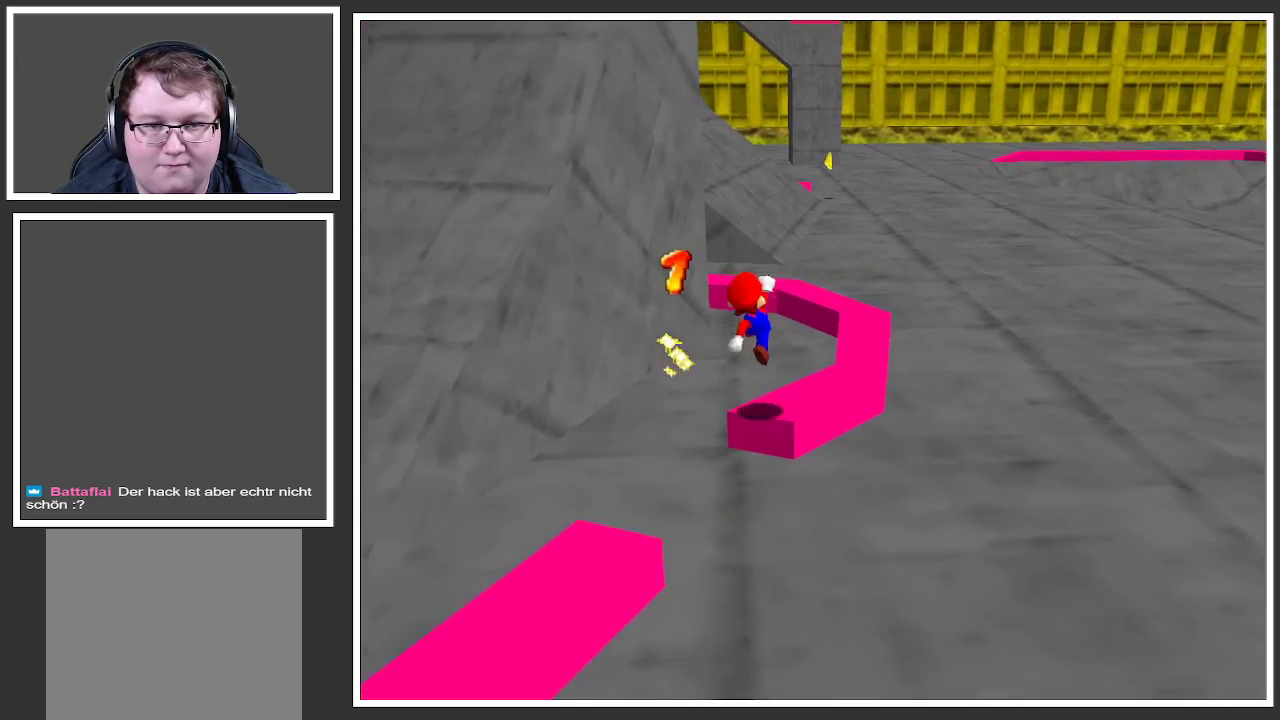
{"buttons": [], "left_stick": "up-right", "right_stick": "center", "events": [[367, "B", "down"], [483, "B", "up"]]}
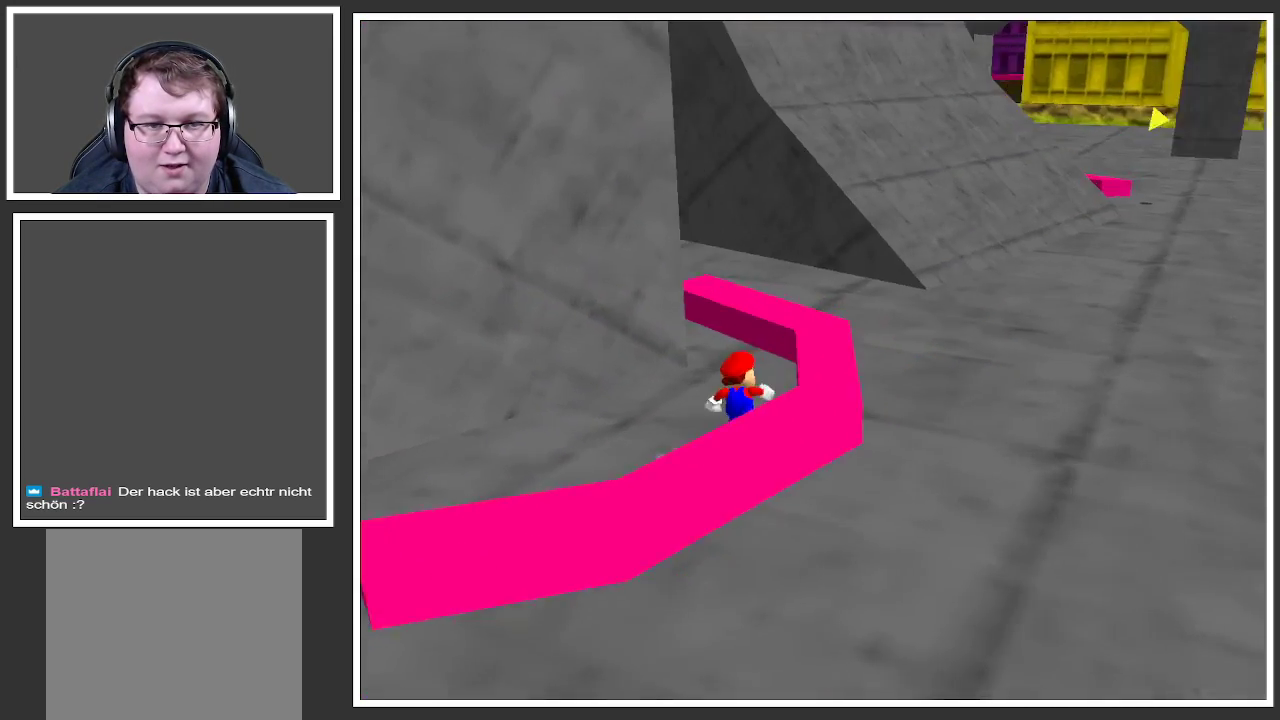
{"buttons": ["A"], "left_stick": "up", "right_stick": "center", "events": [[317, "left_stick", "up"], [367, "A", "down"]]}
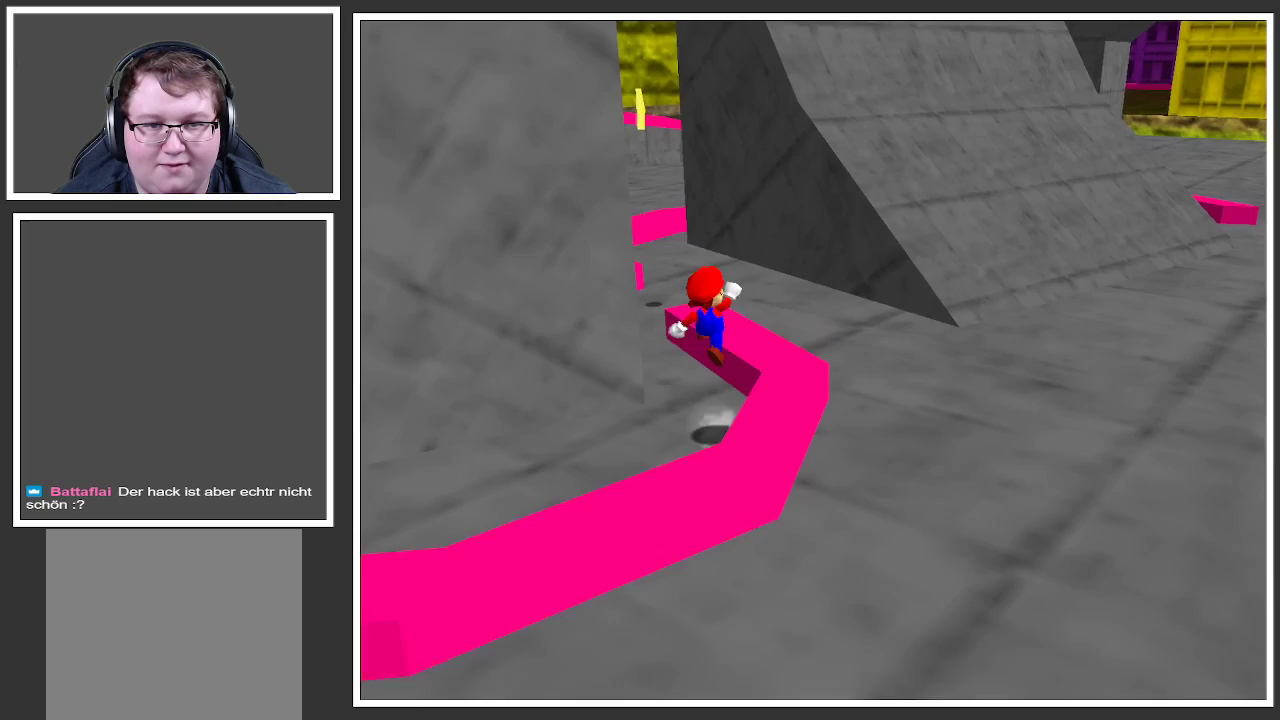
{"buttons": [], "left_stick": "up-left", "right_stick": "center", "events": [[33, "A", "up"], [183, "left_stick", "up-left"], [350, "B", "down"], [433, "B", "up"]]}
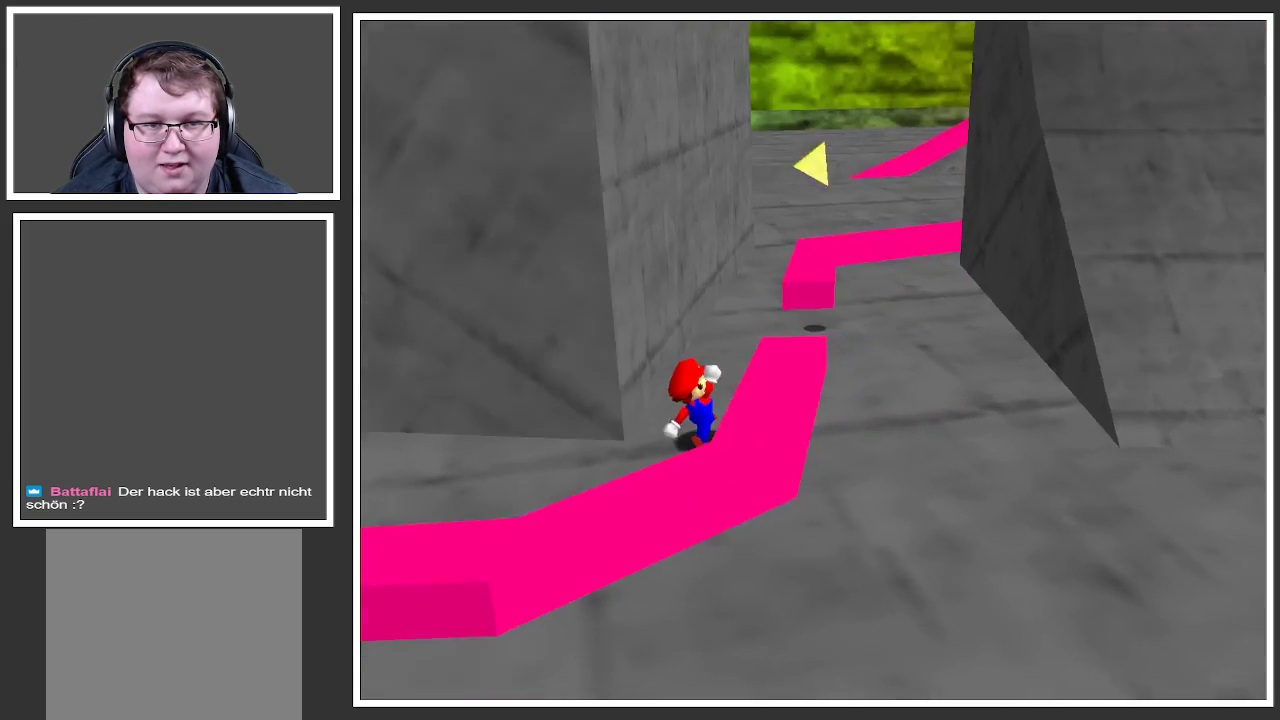
{"buttons": ["Y"], "left_stick": "up", "right_stick": "center", "events": [[150, "left_stick", "up"], [450, "Y", "down"]]}
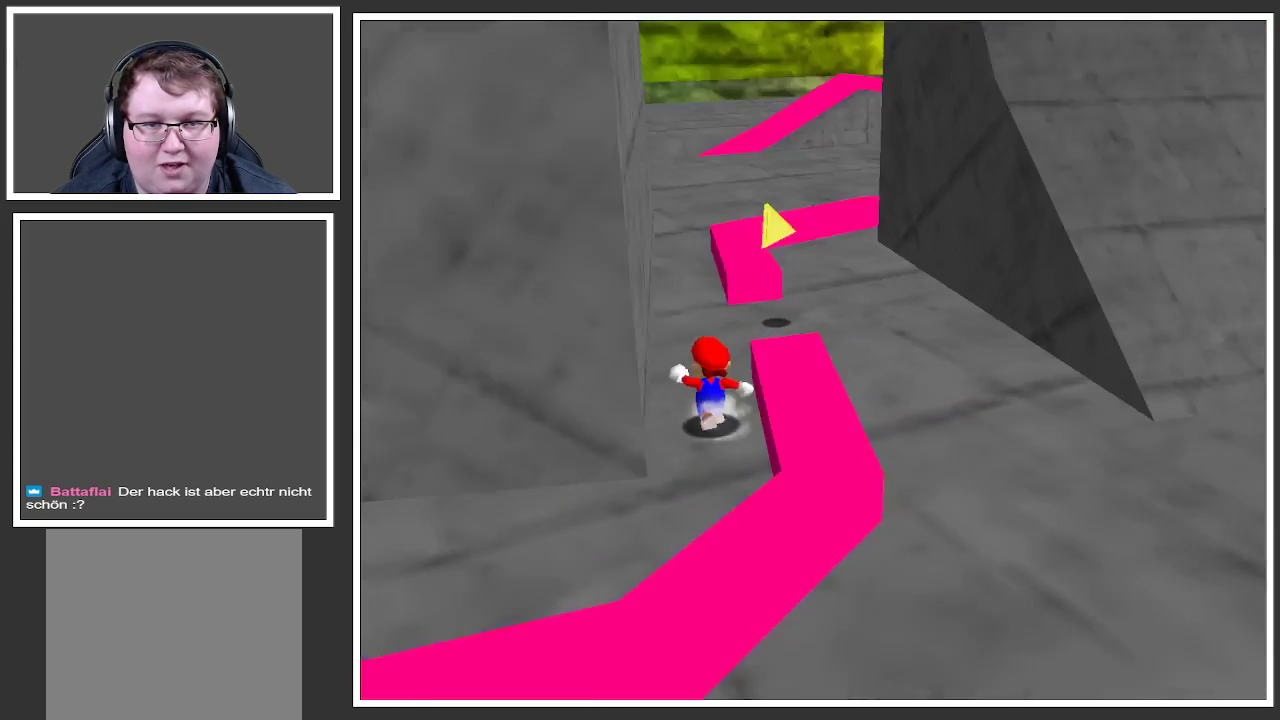
{"buttons": [], "left_stick": "up", "right_stick": "center", "events": [[67, "Y", "up"]]}
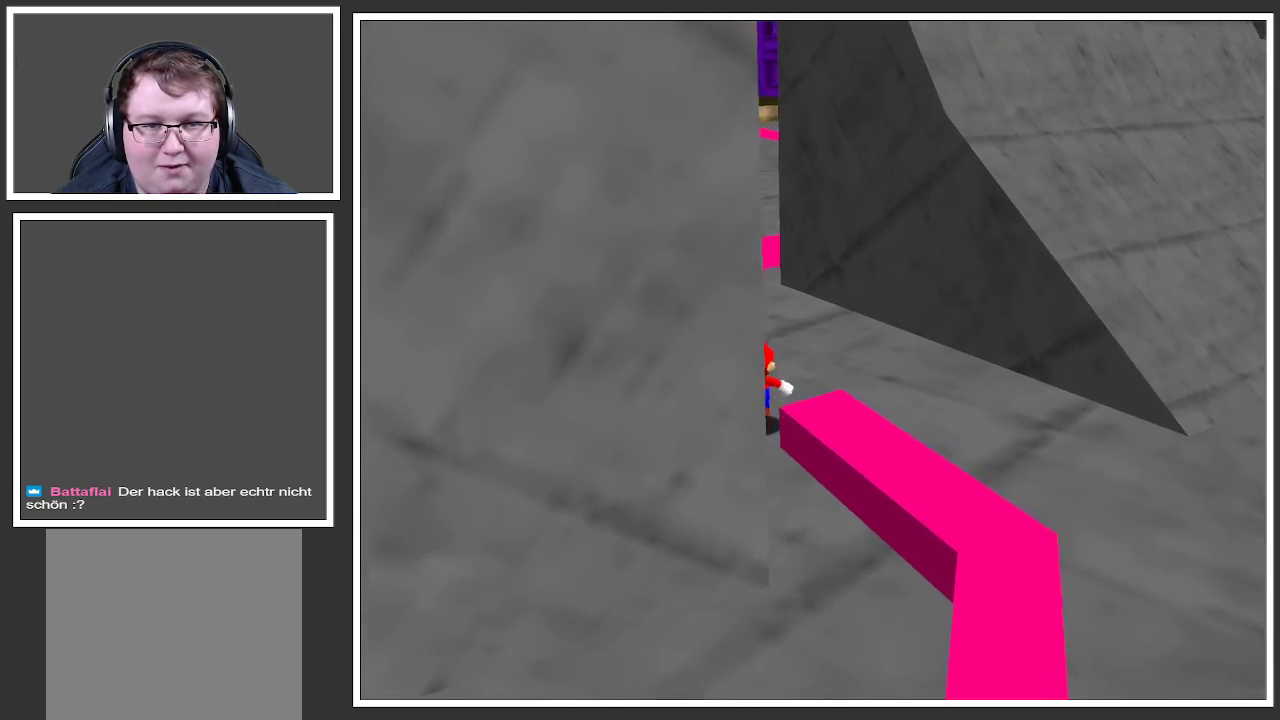
{"buttons": ["Y"], "left_stick": "up", "right_stick": "center", "events": [[133, "A", "down"], [300, "A", "up"], [483, "Y", "down"]]}
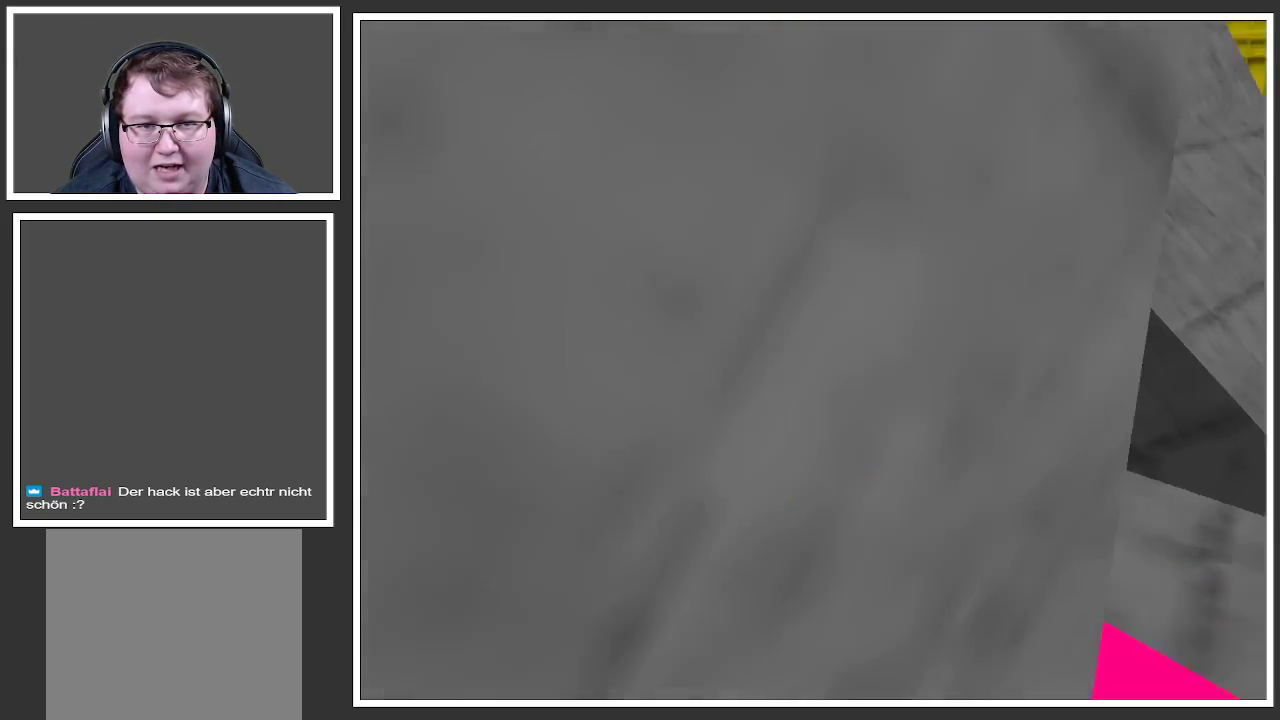
{"buttons": [], "left_stick": "up-left", "right_stick": "center", "events": [[133, "Y", "up"], [250, "left_stick", "up-left"]]}
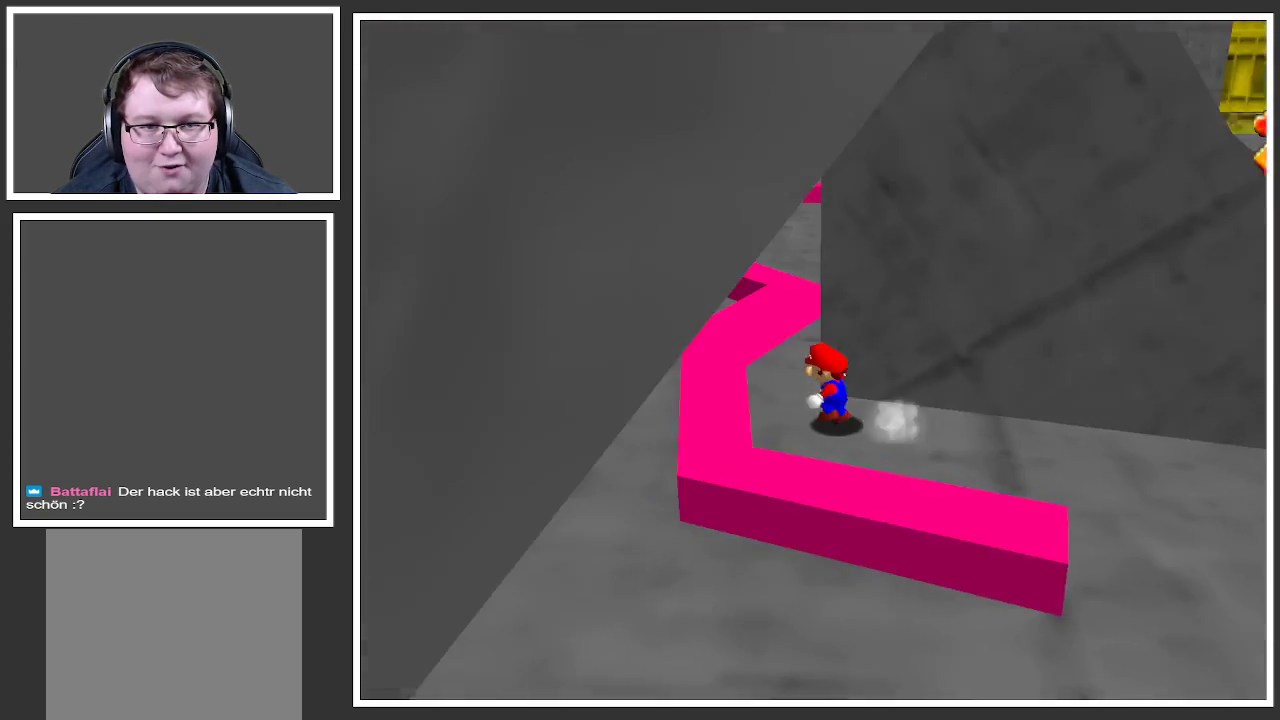
{"buttons": [], "left_stick": "up-left", "right_stick": "center", "events": [[233, "A", "down"], [483, "A", "up"]]}
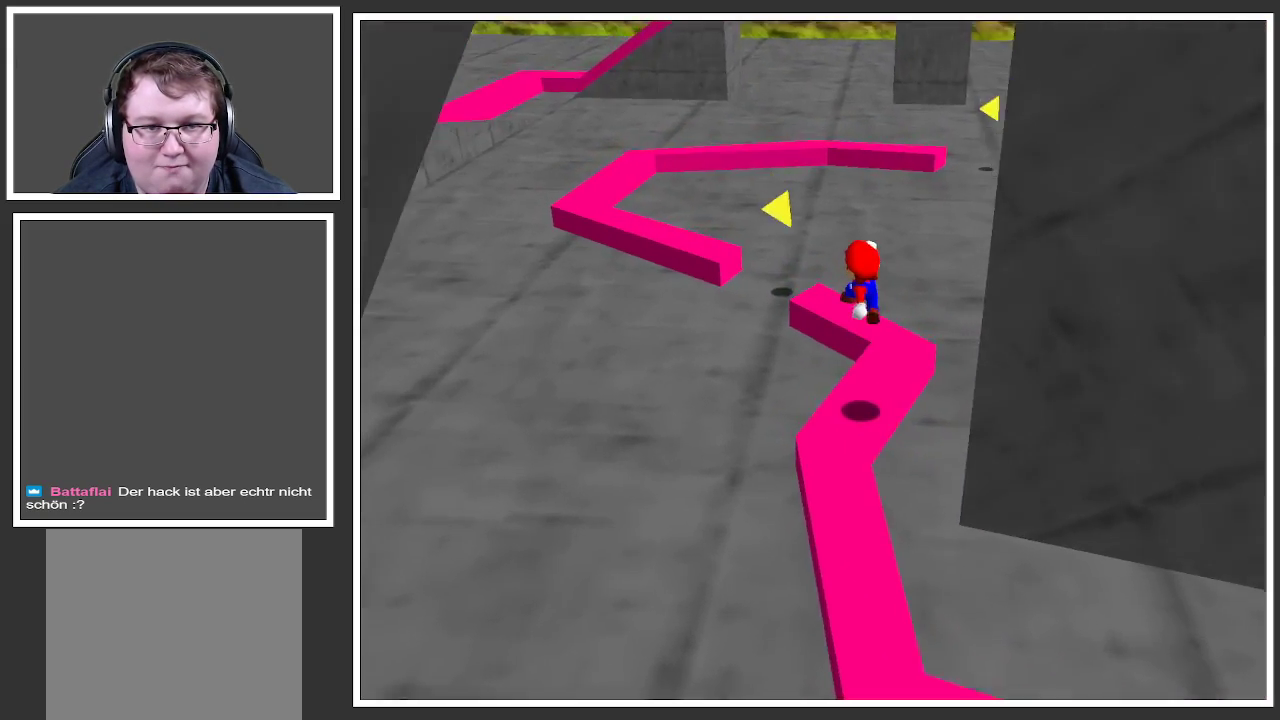
{"buttons": [], "left_stick": "up-left", "right_stick": "center", "events": []}
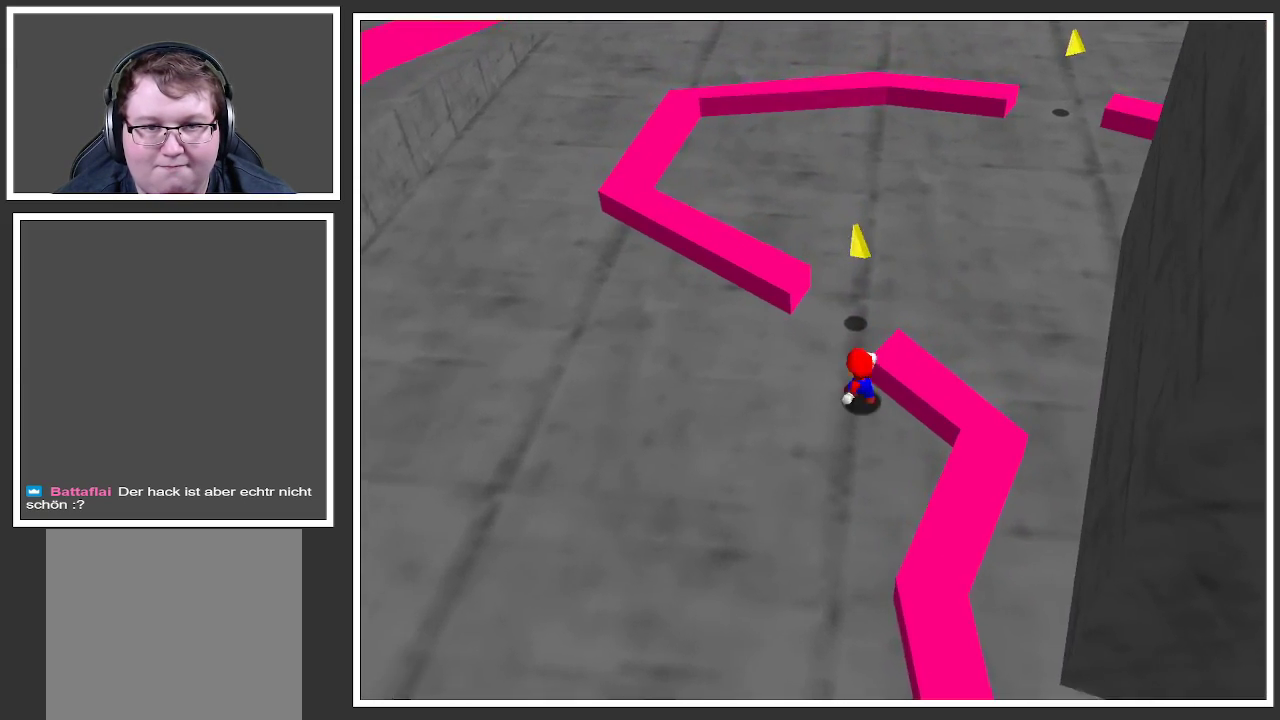
{"buttons": [], "left_stick": "up-right", "right_stick": "center", "events": [[200, "A", "down"], [233, "left_stick", "up-right"], [350, "A", "up"]]}
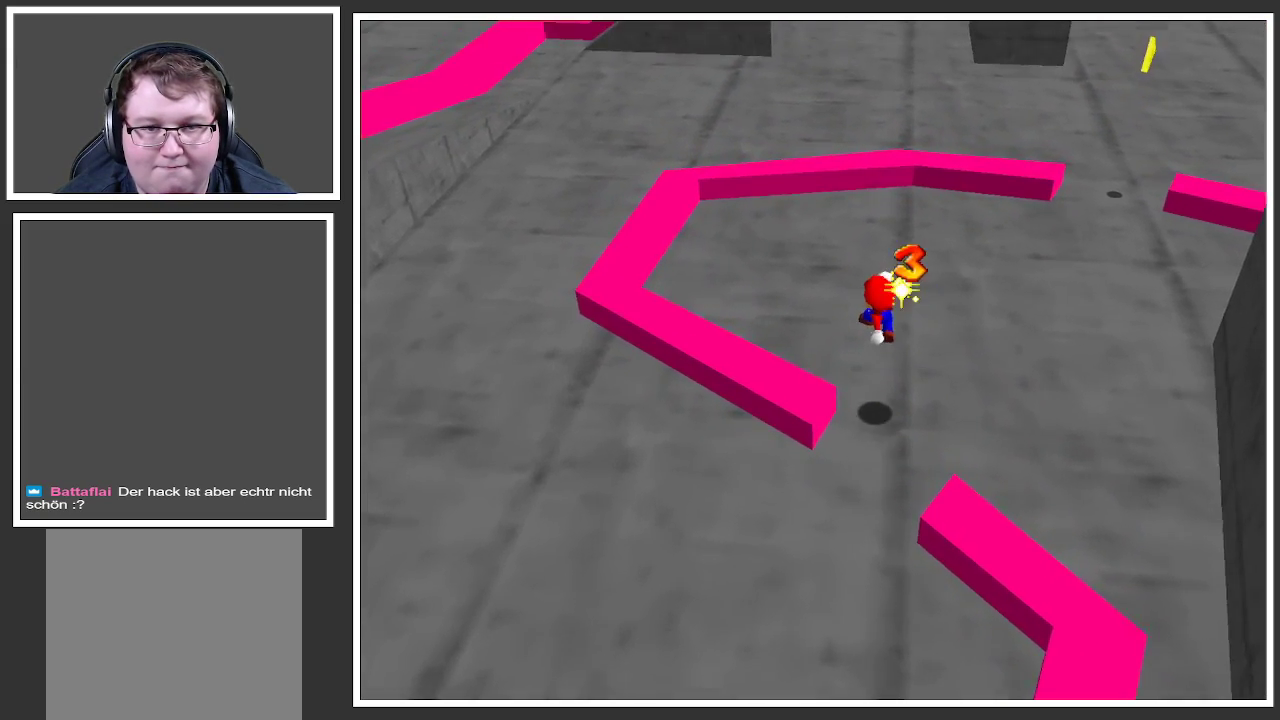
{"buttons": [], "left_stick": "up-left", "right_stick": "center", "events": [[200, "Y", "down"], [300, "Y", "up"], [317, "left_stick", "up"], [400, "Y", "down"], [467, "left_stick", "up-left"], [483, "Y", "up"]]}
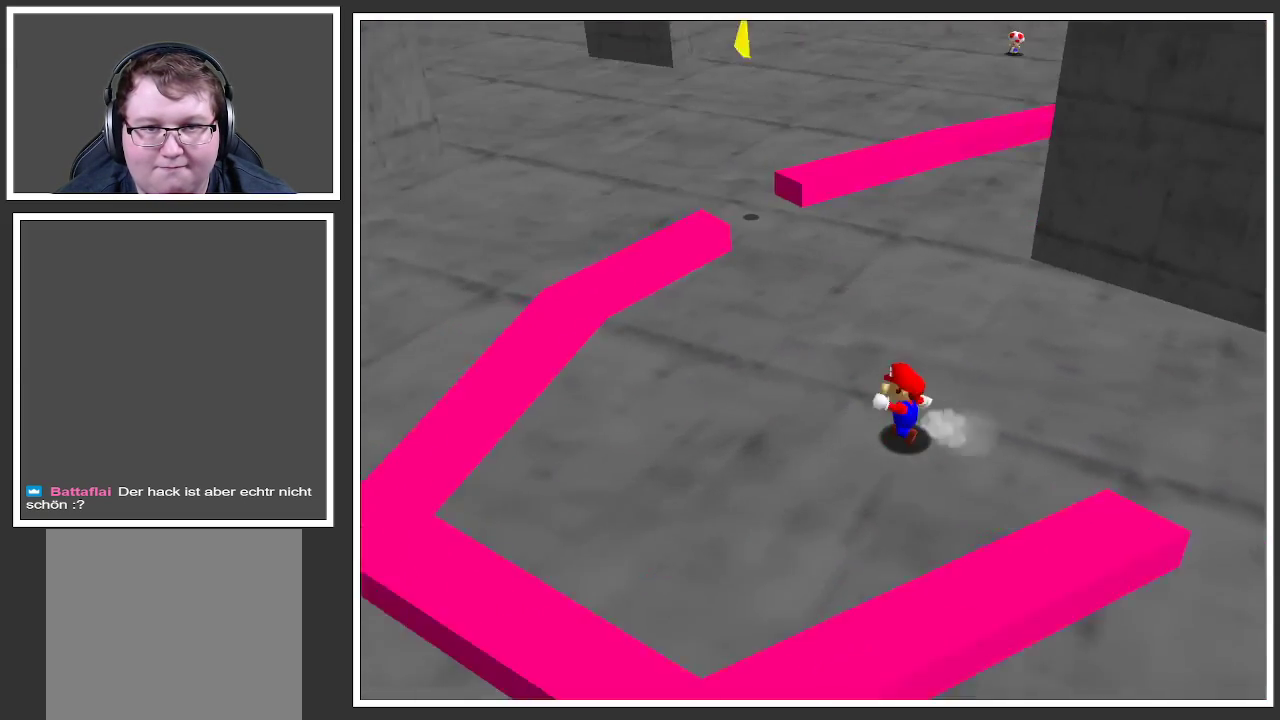
{"buttons": [], "left_stick": "up-left", "right_stick": "center", "events": []}
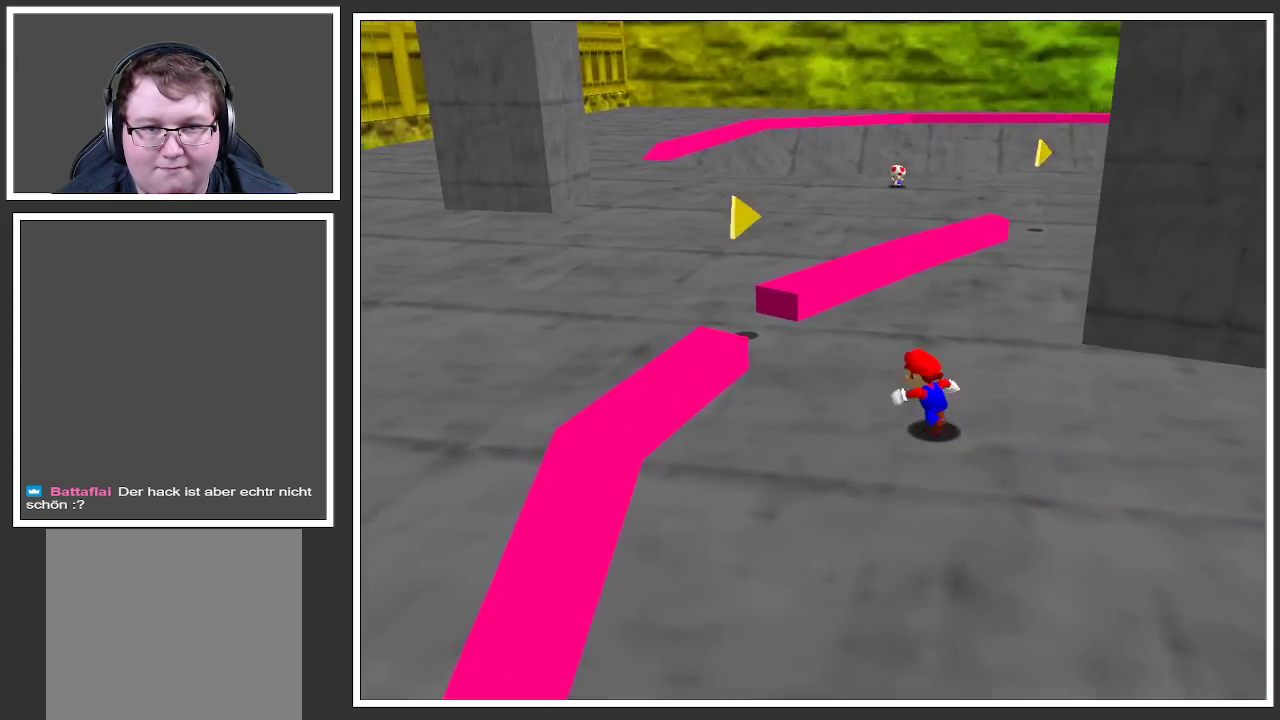
{"buttons": ["A"], "left_stick": "up-left", "right_stick": "center", "events": [[383, "A", "down"]]}
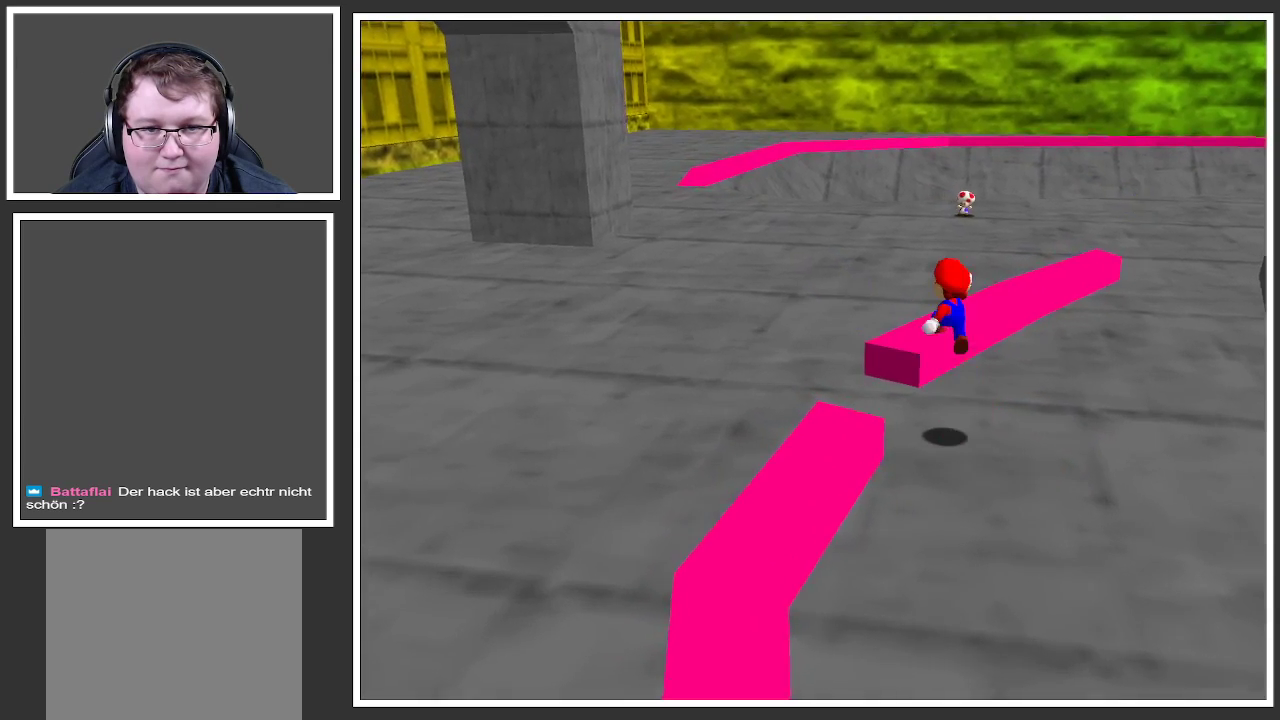
{"buttons": [], "left_stick": "up-left", "right_stick": "center", "events": [[33, "A", "up"], [250, "Y", "down"], [417, "Y", "up"]]}
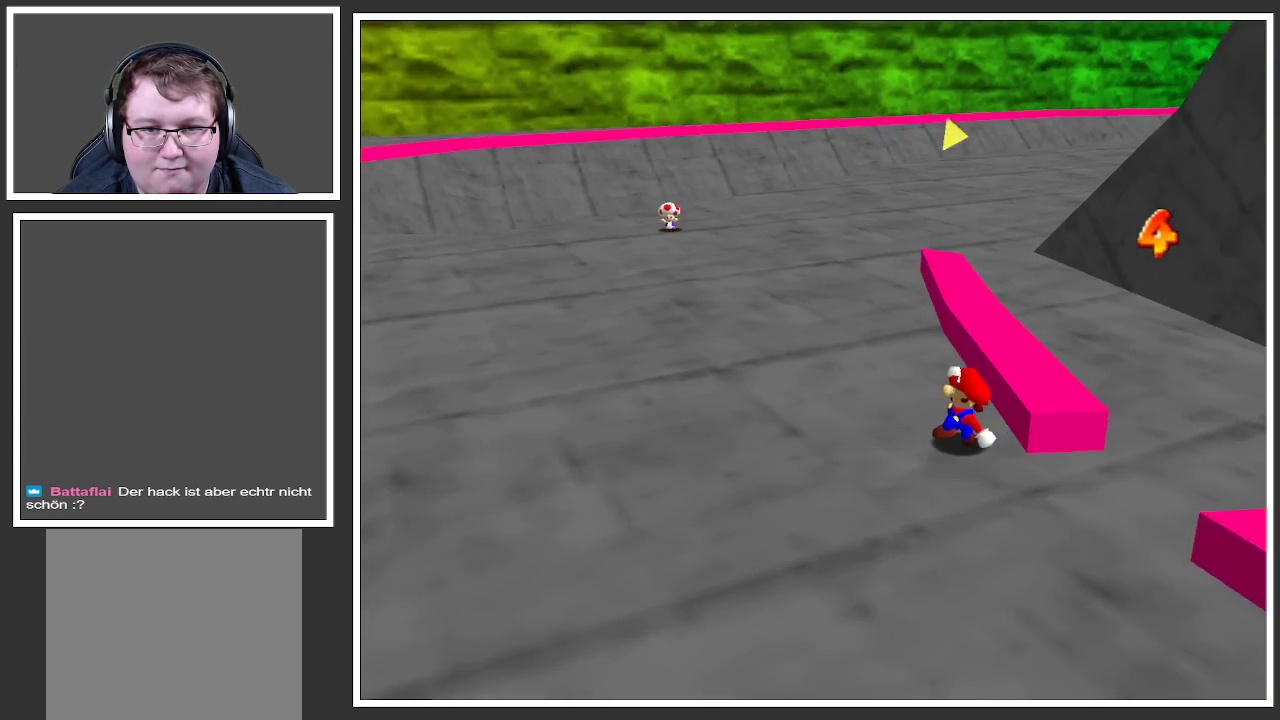
{"buttons": [], "left_stick": "up", "right_stick": "center", "events": [[317, "left_stick", "up"]]}
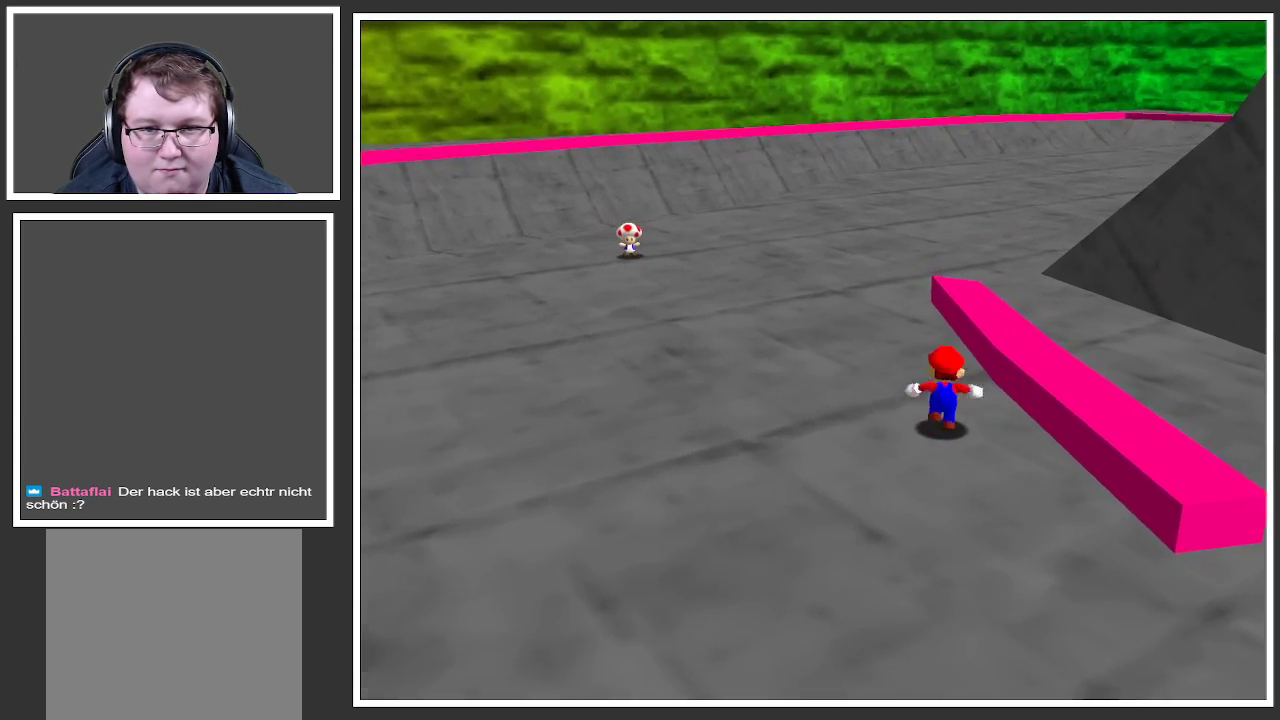
{"buttons": [], "left_stick": "up", "right_stick": "center", "events": [[50, "L2", "down"], [100, "A", "down"], [300, "A", "up"], [333, "L2", "up"]]}
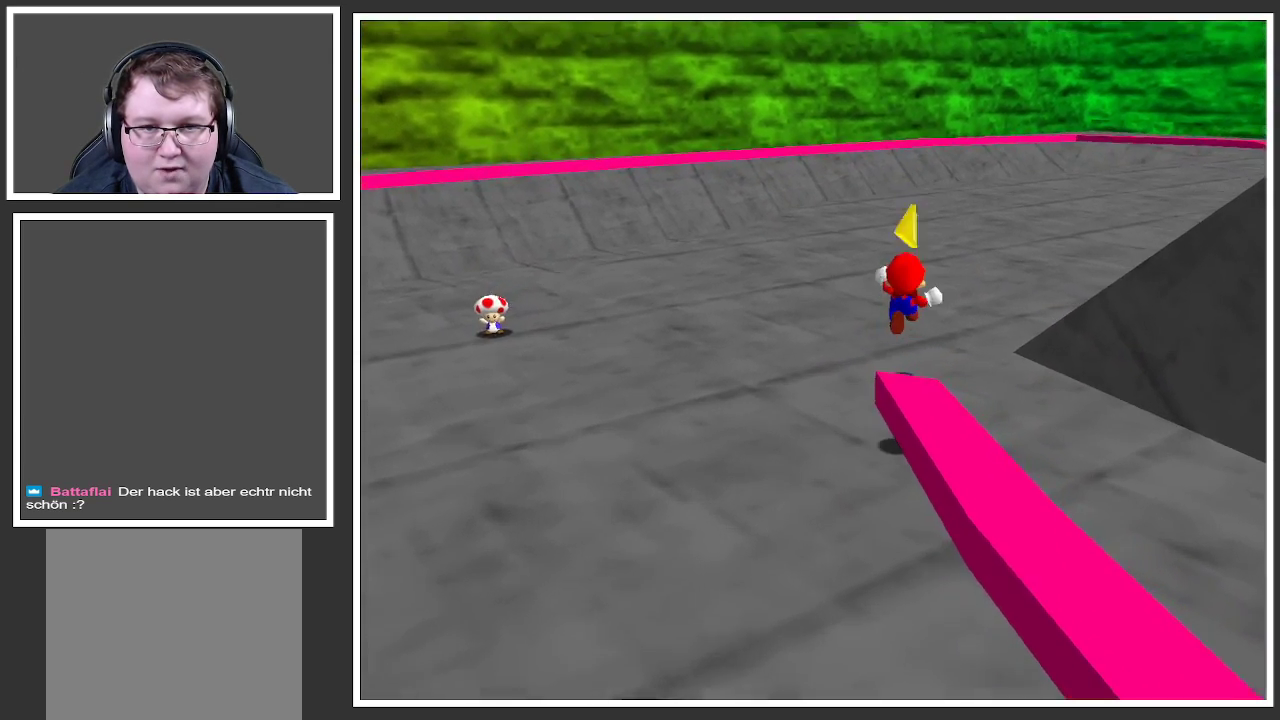
{"buttons": [], "left_stick": "up", "right_stick": "center", "events": []}
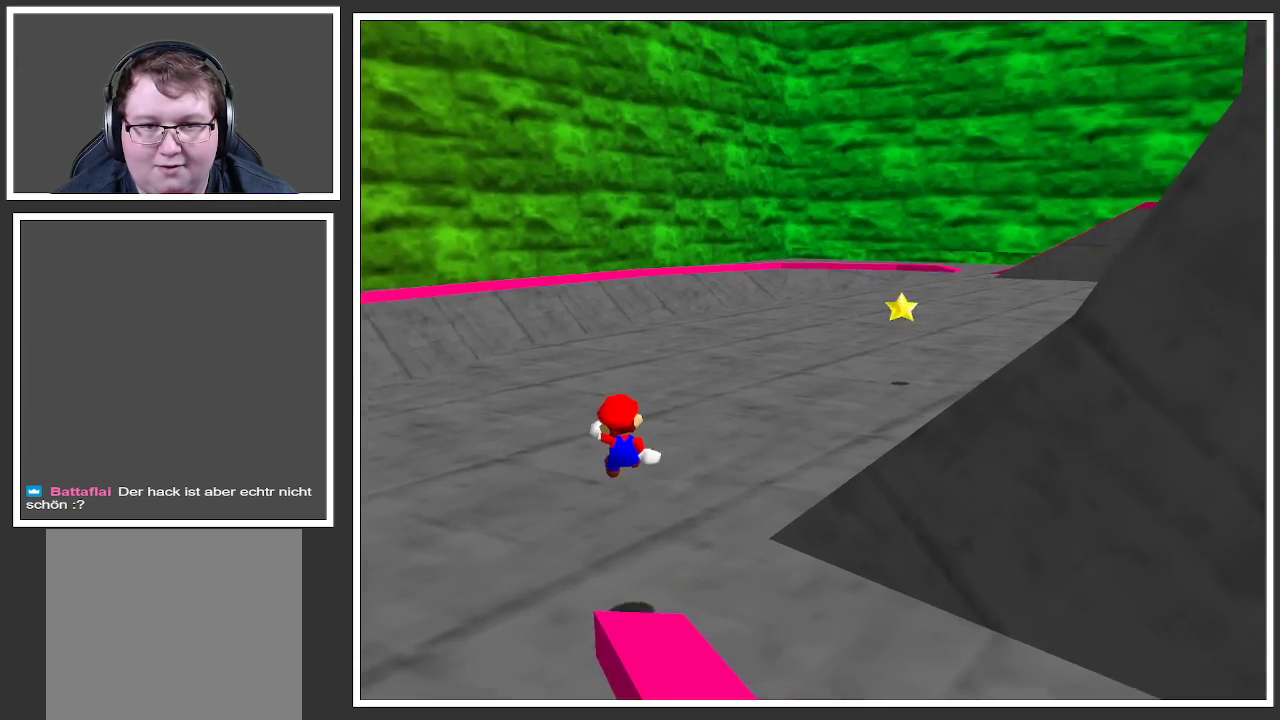
{"buttons": [], "left_stick": "center", "right_stick": "center", "events": [[50, "left_stick", "center"]]}
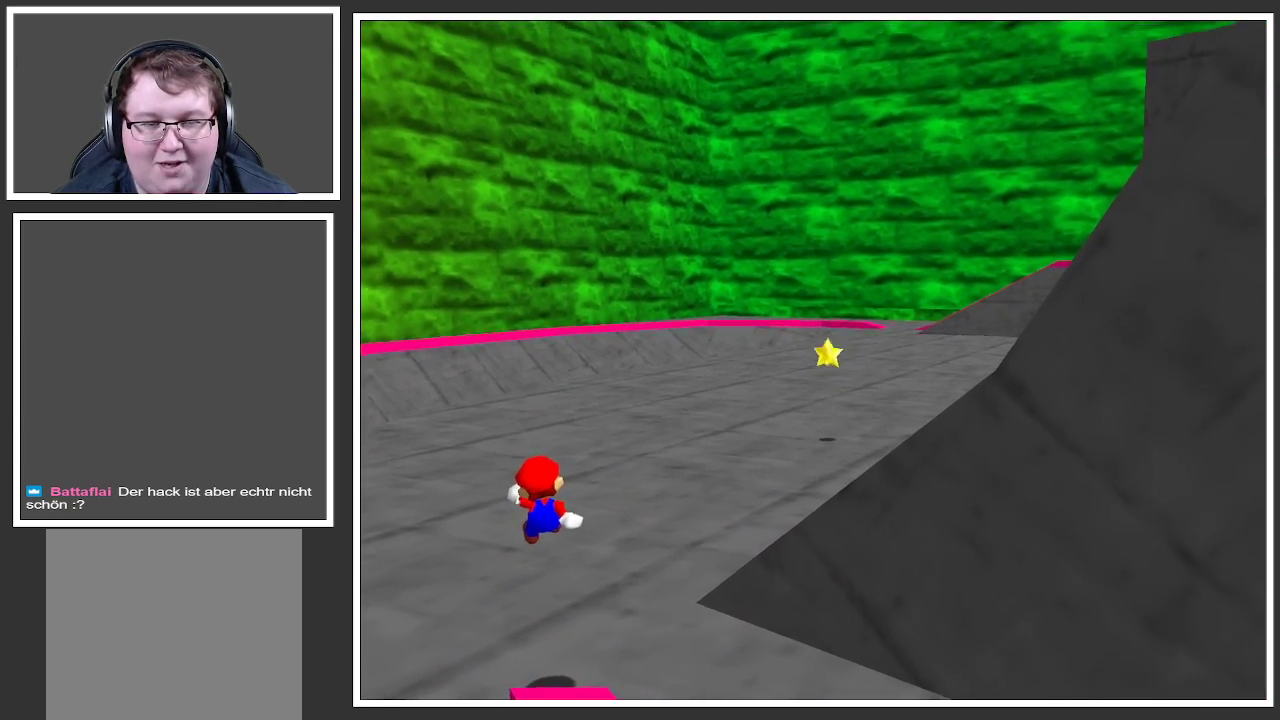
{"buttons": [], "left_stick": "center", "right_stick": "center", "events": []}
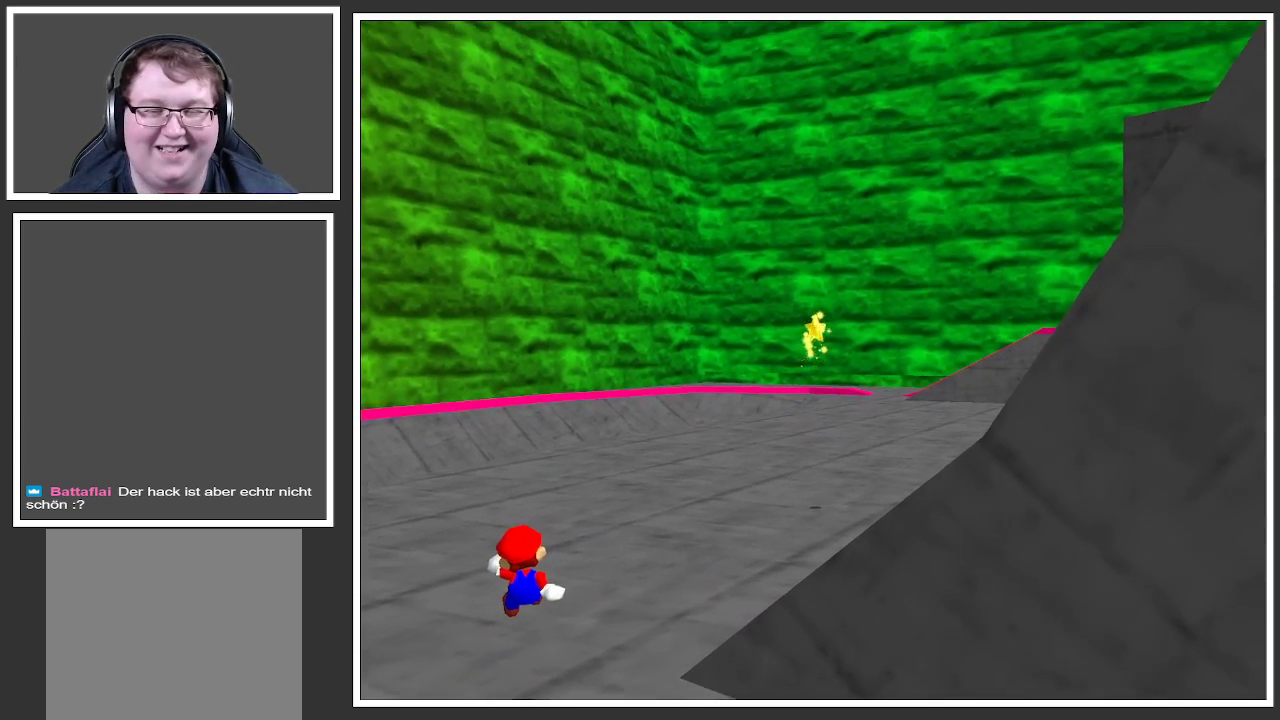
{"buttons": [], "left_stick": "up", "right_stick": "center", "events": [[467, "left_stick", "up"]]}
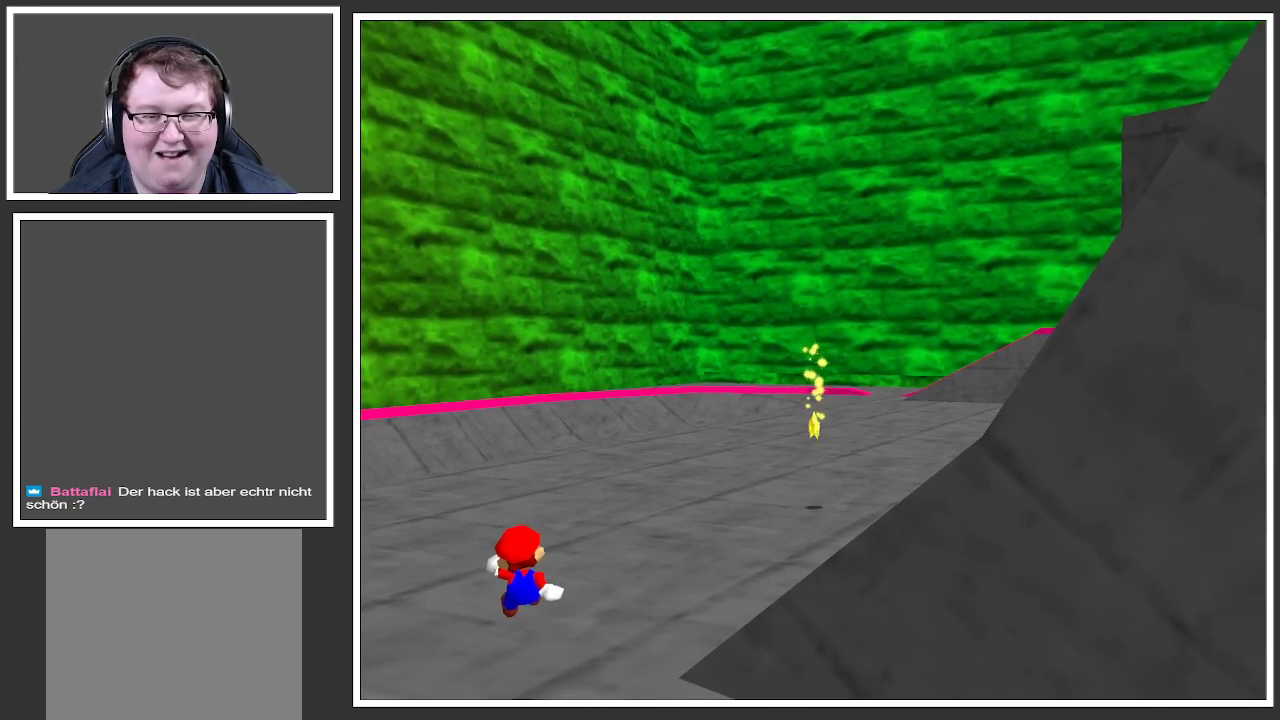
{"buttons": [], "left_stick": "up", "right_stick": "center", "events": []}
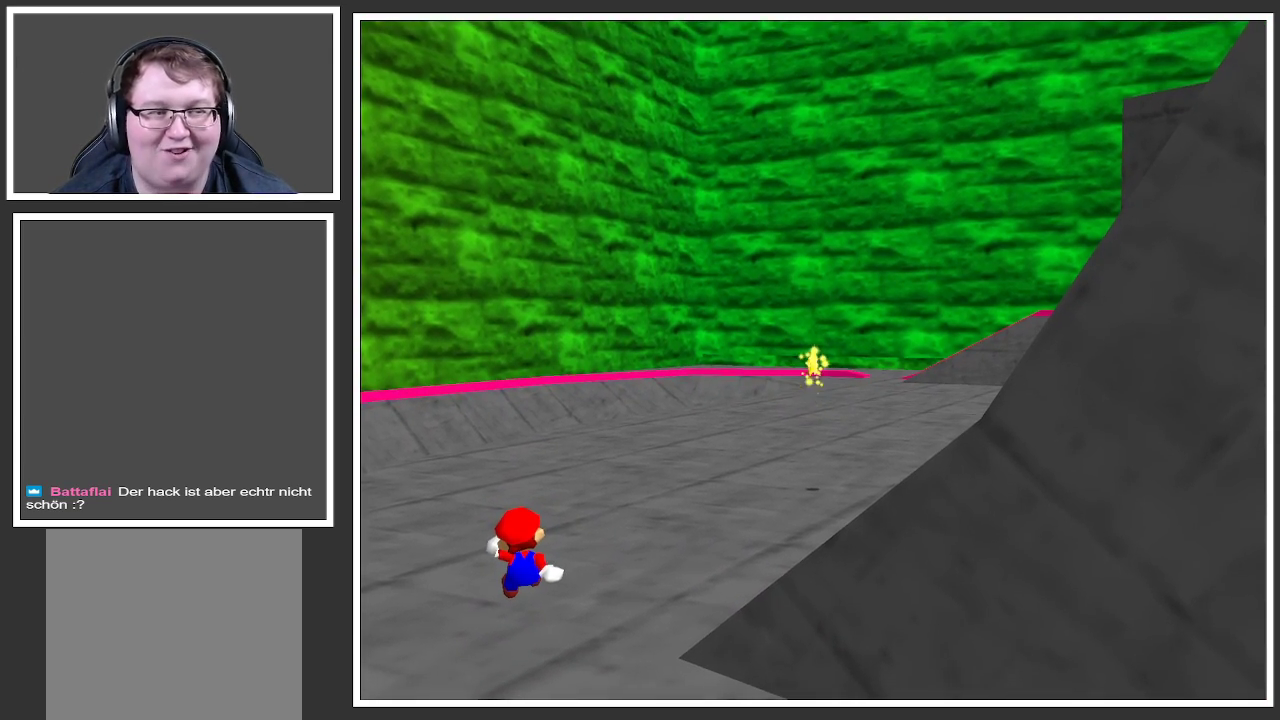
{"buttons": [], "left_stick": "up", "right_stick": "center", "events": []}
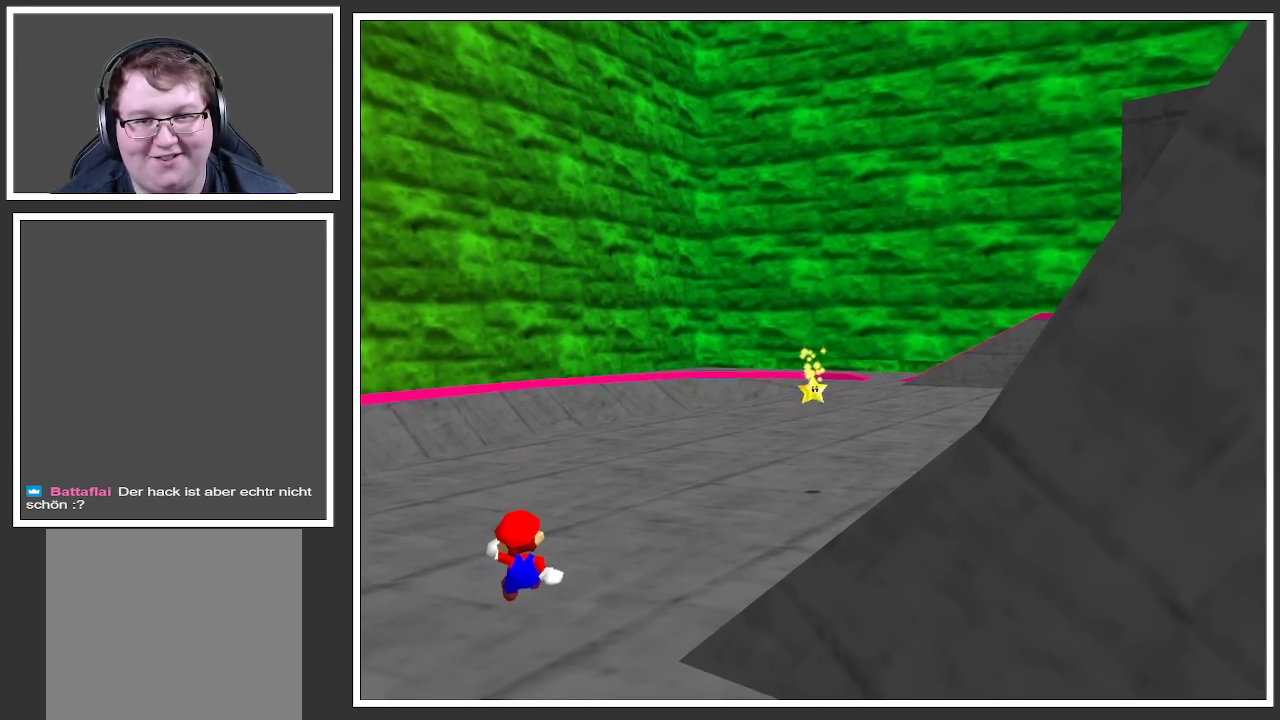
{"buttons": [], "left_stick": "up", "right_stick": "center", "events": [[117, "Y", "down"], [233, "Y", "up"]]}
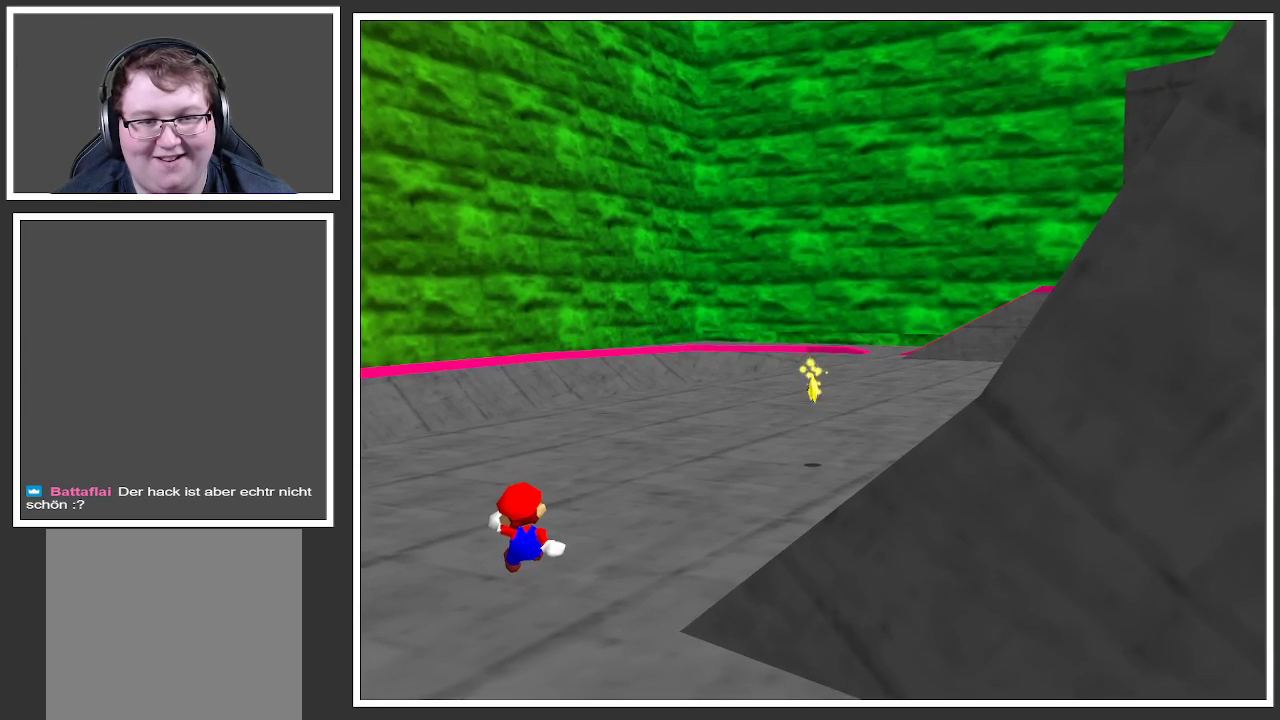
{"buttons": [], "left_stick": "up", "right_stick": "center", "events": []}
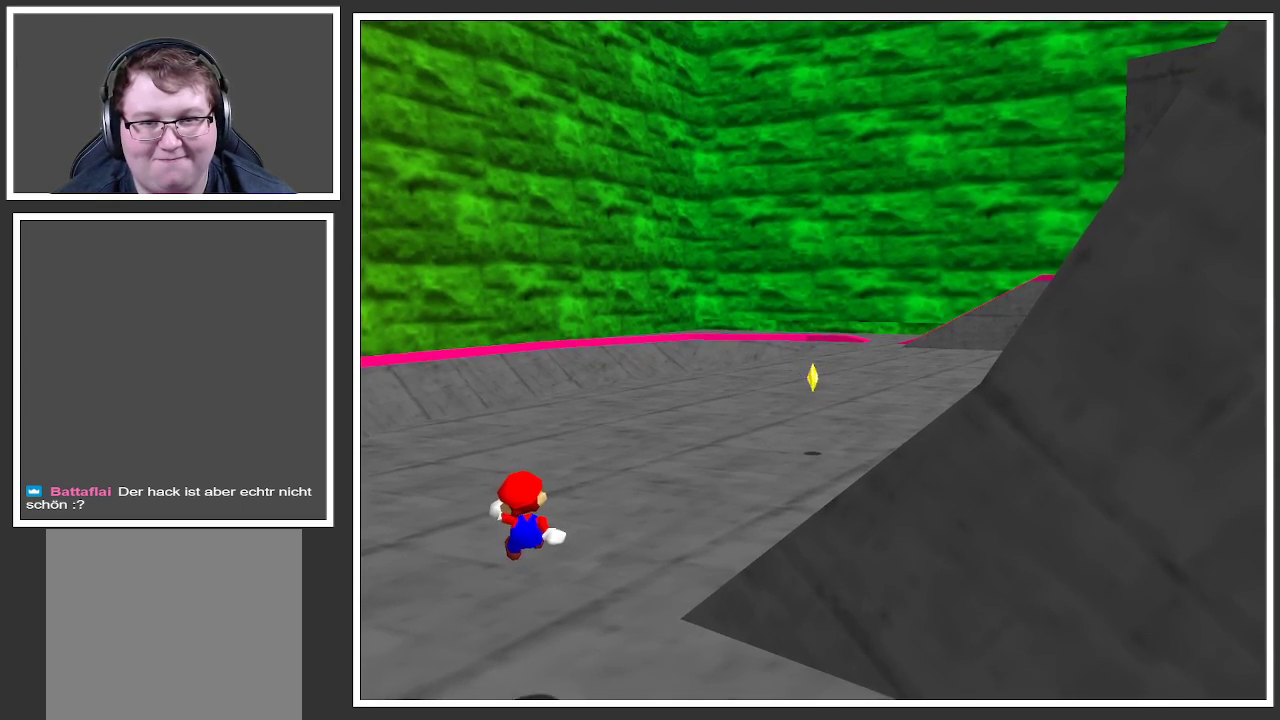
{"buttons": [], "left_stick": "up", "right_stick": "center", "events": []}
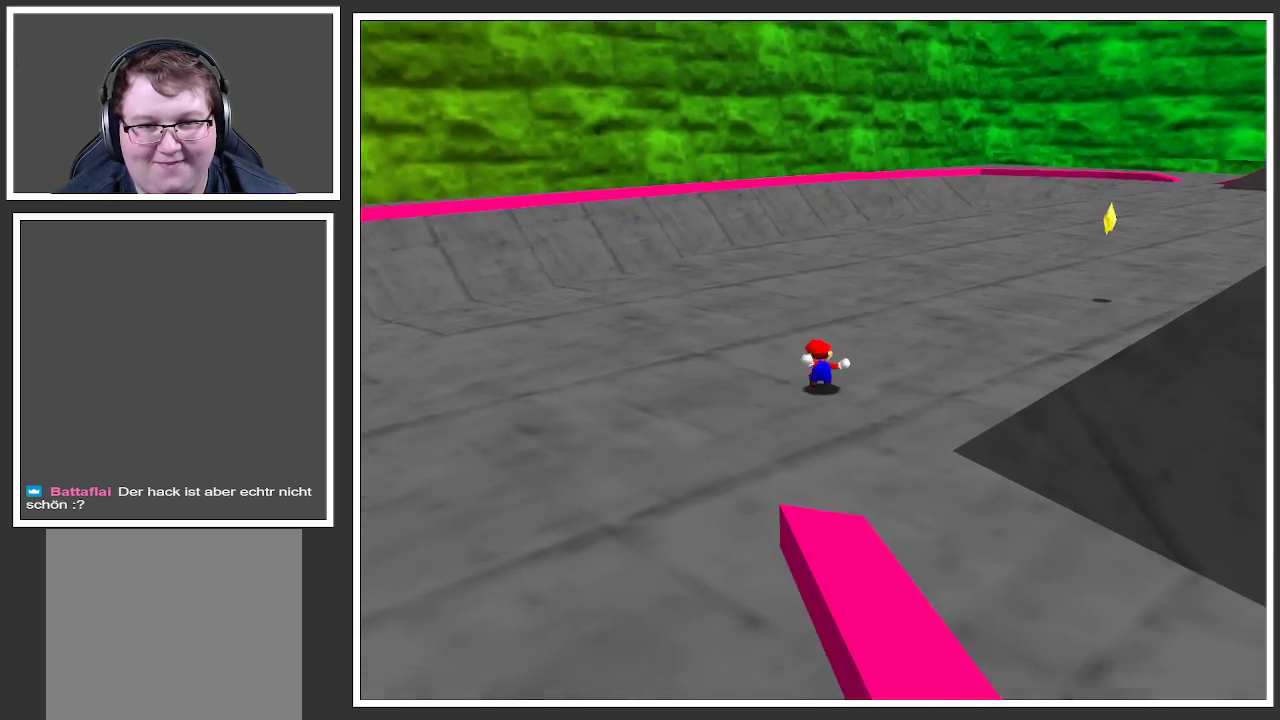
{"buttons": ["Y"], "left_stick": "up", "right_stick": "center", "events": [[183, "Y", "down"], [300, "Y", "up"], [483, "Y", "down"]]}
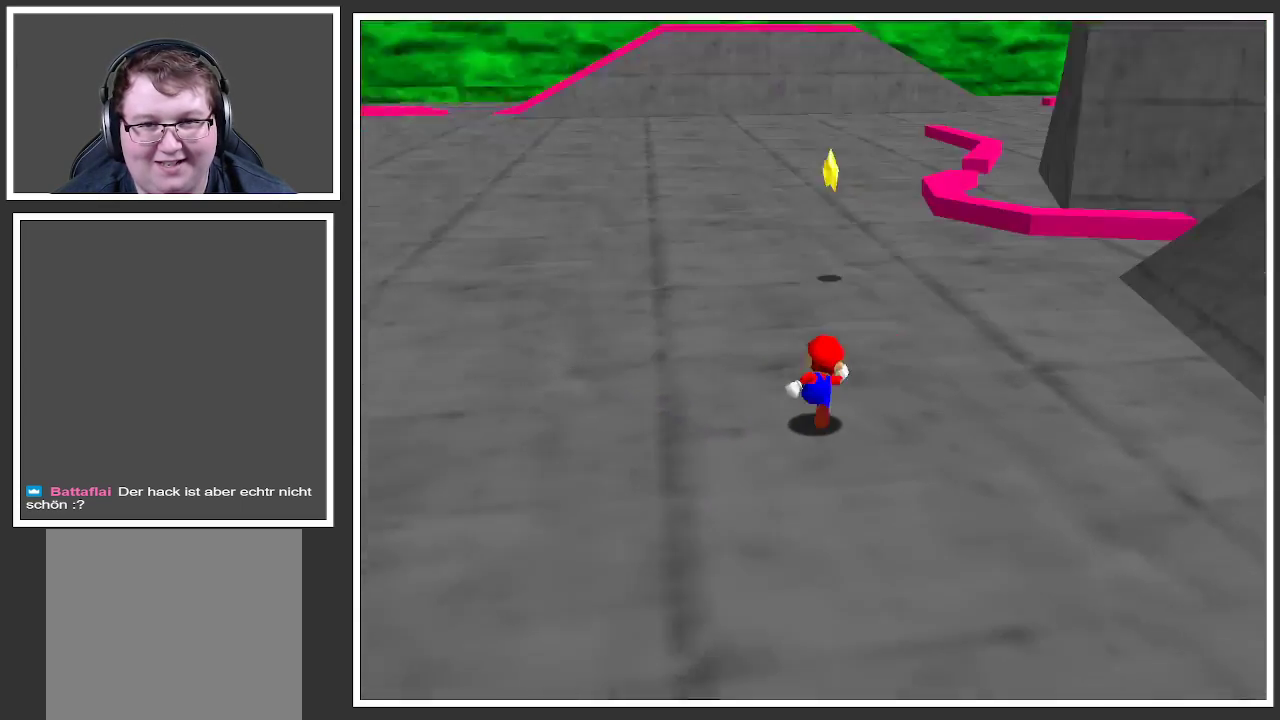
{"buttons": [], "left_stick": "up-left", "right_stick": "center", "events": [[67, "Y", "up"], [217, "left_stick", "up-left"]]}
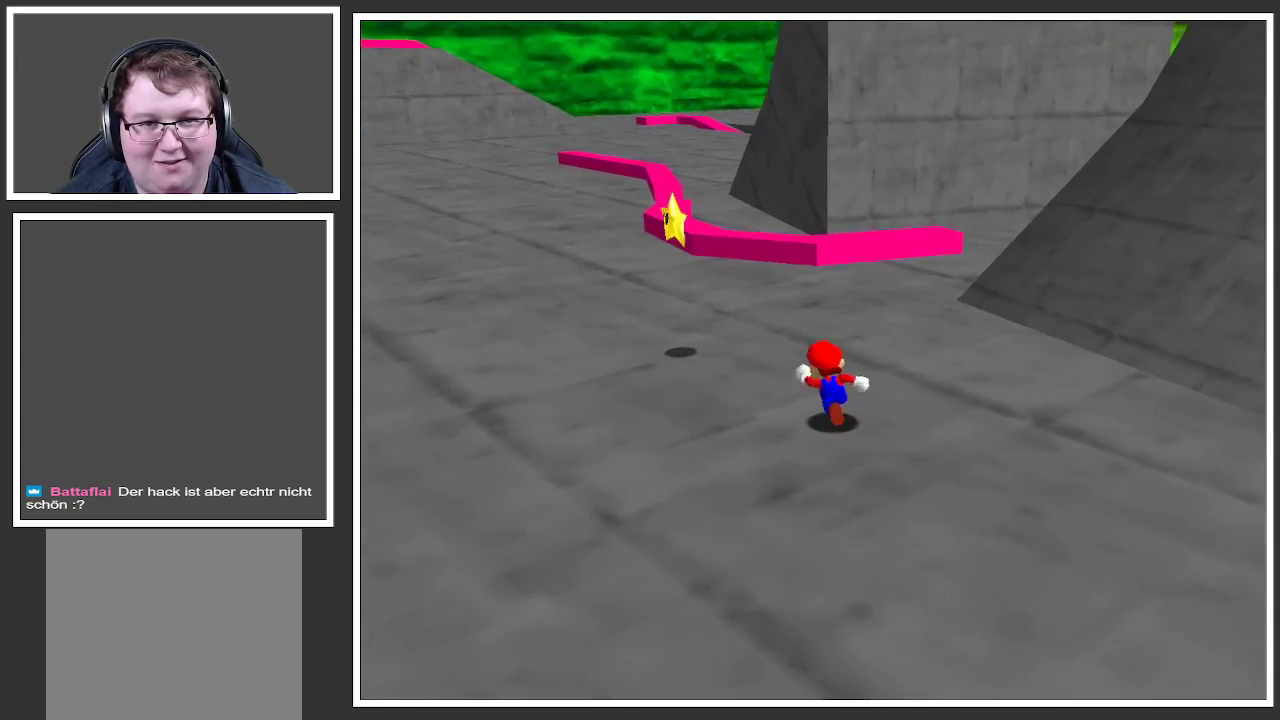
{"buttons": [], "left_stick": "up-left", "right_stick": "center", "events": [[300, "A", "down"], [467, "A", "up"]]}